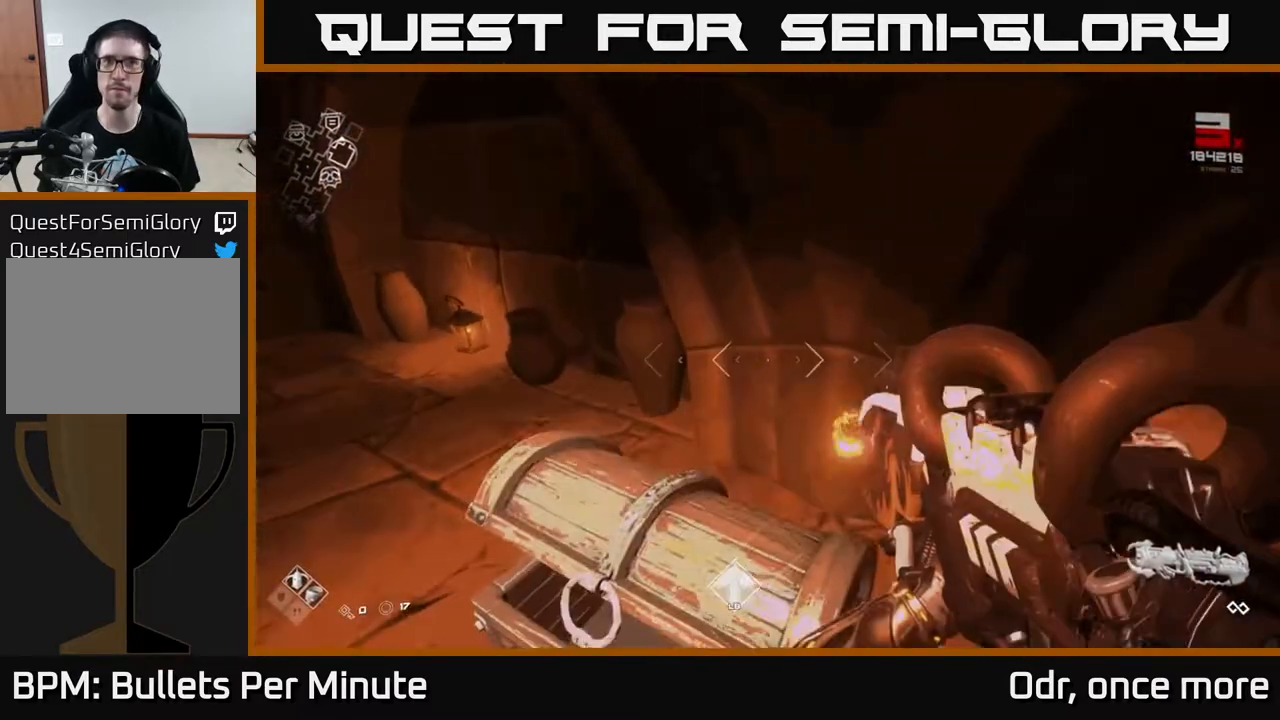
Gameplay with a controller (Xbox layout); each line is a JSON object with the inputs held at the frame after it. "events" lists button and stick changes between this image and that frame as [ms after this image, input, new state], when the widget could be followed in between.
{"buttons": [], "left_stick": "down", "right_stick": "left", "events": [[100, "X", "down"], [217, "X", "up"], [350, "left_stick", "down"], [433, "right_stick", "left"]]}
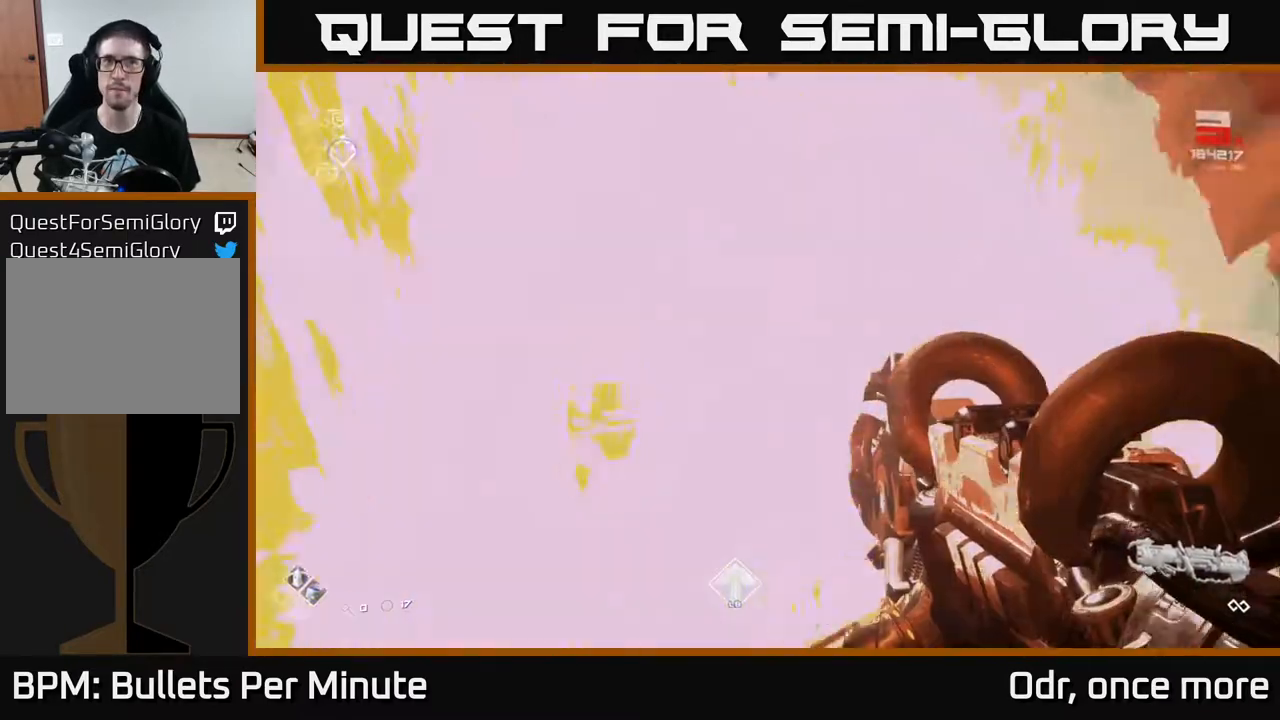
{"buttons": [], "left_stick": "left", "right_stick": "center", "events": [[17, "left_stick", "up"], [183, "left_stick", "up-right"], [350, "left_stick", "up-left"], [367, "right_stick", "up-left"], [433, "left_stick", "left"], [467, "right_stick", "center"]]}
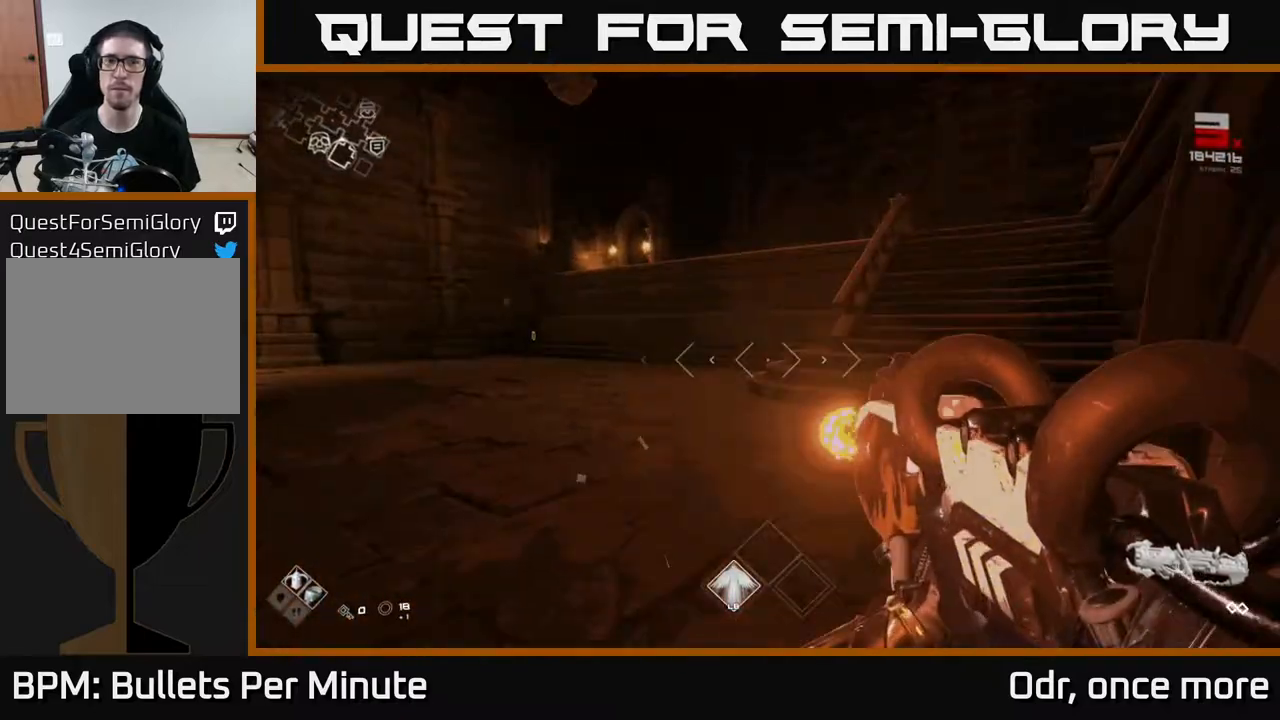
{"buttons": ["L1"], "left_stick": "up", "right_stick": "center", "events": [[100, "right_stick", "left"], [133, "left_stick", "up-left"], [233, "left_stick", "up"], [283, "right_stick", "center"], [417, "L1", "down"]]}
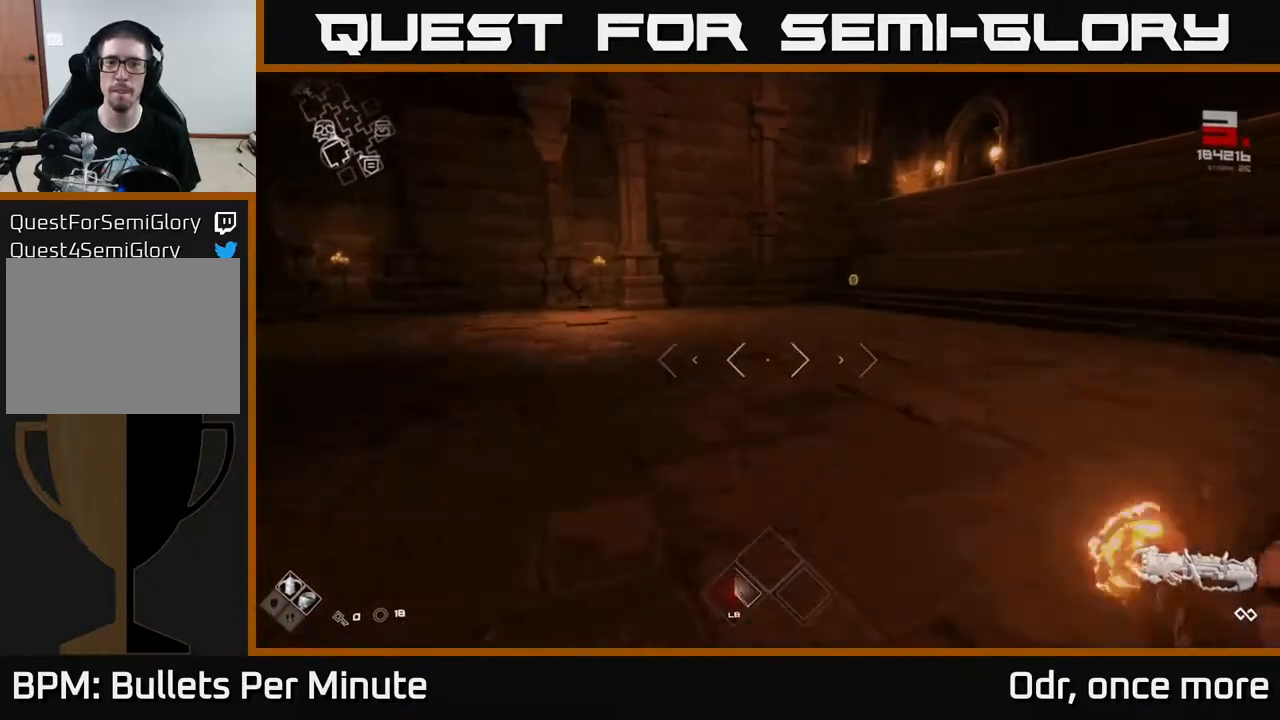
{"buttons": ["L1"], "left_stick": "up-left", "right_stick": "center", "events": [[167, "right_stick", "right"], [317, "right_stick", "center"], [483, "left_stick", "up-left"]]}
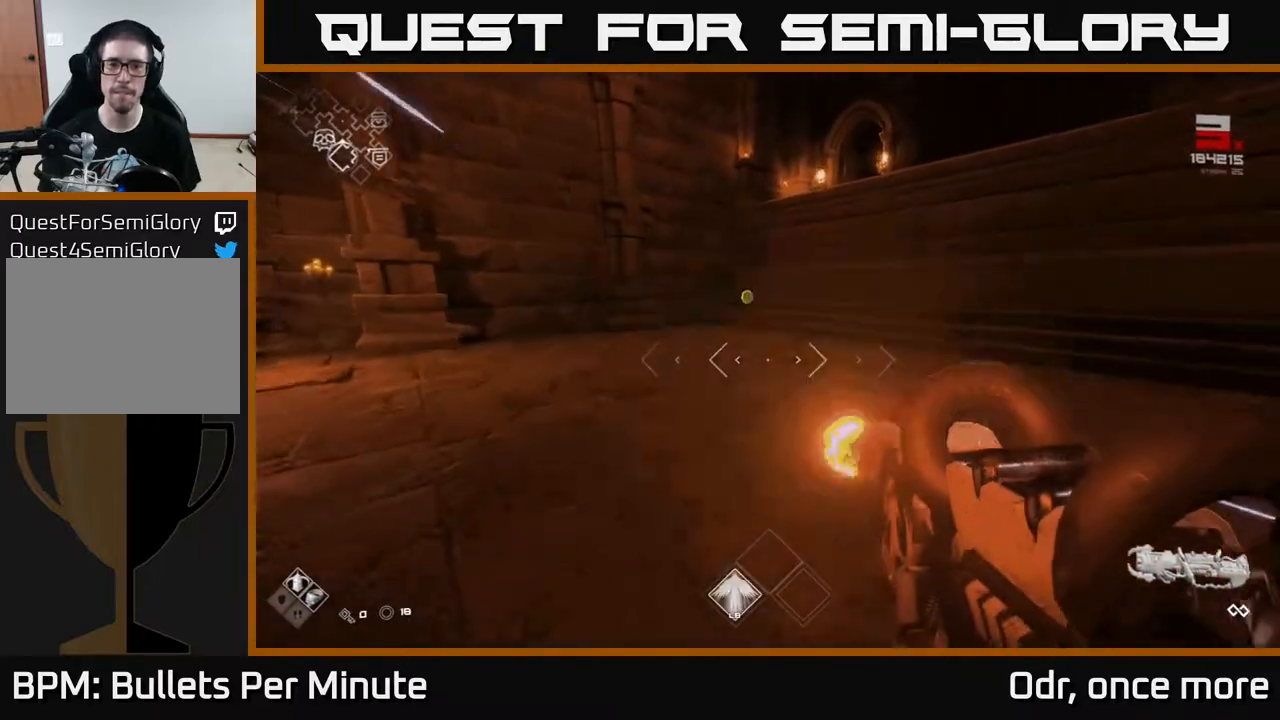
{"buttons": ["L1"], "left_stick": "up", "right_stick": "center", "events": [[267, "left_stick", "up"]]}
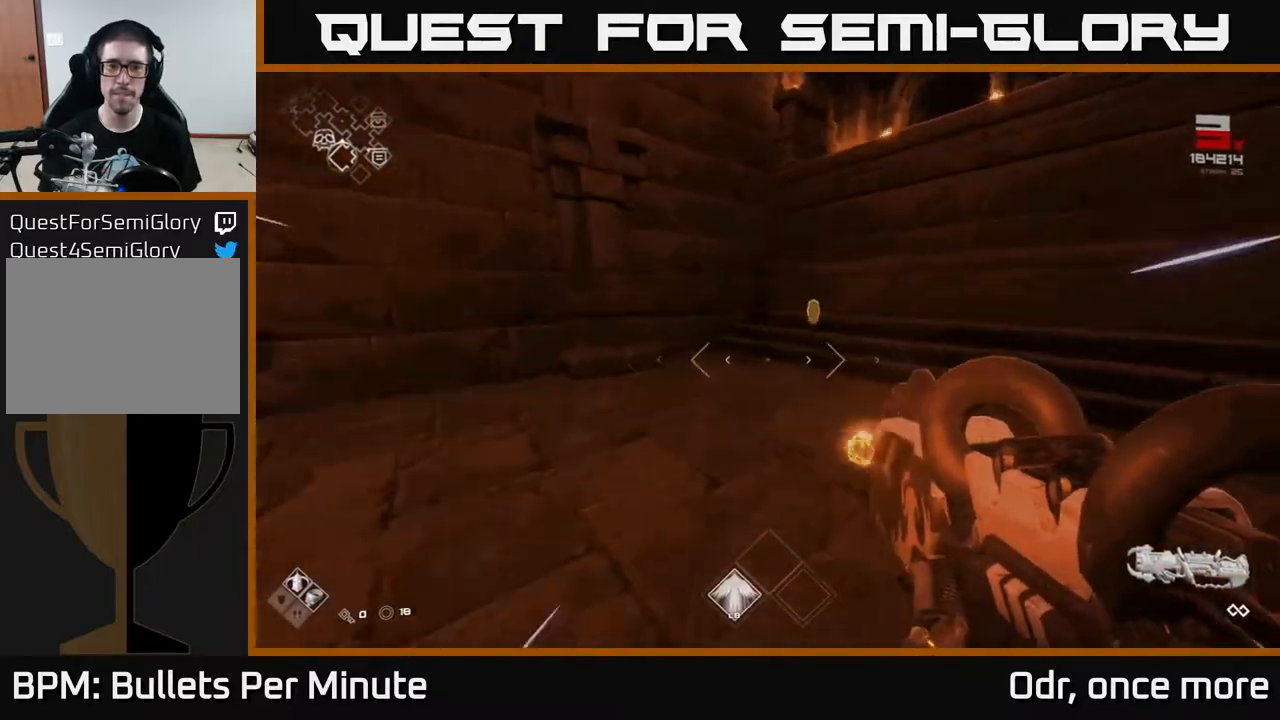
{"buttons": [], "left_stick": "down", "right_stick": "right", "events": [[100, "right_stick", "right"], [233, "left_stick", "up-left"], [417, "L1", "up"], [483, "left_stick", "down"]]}
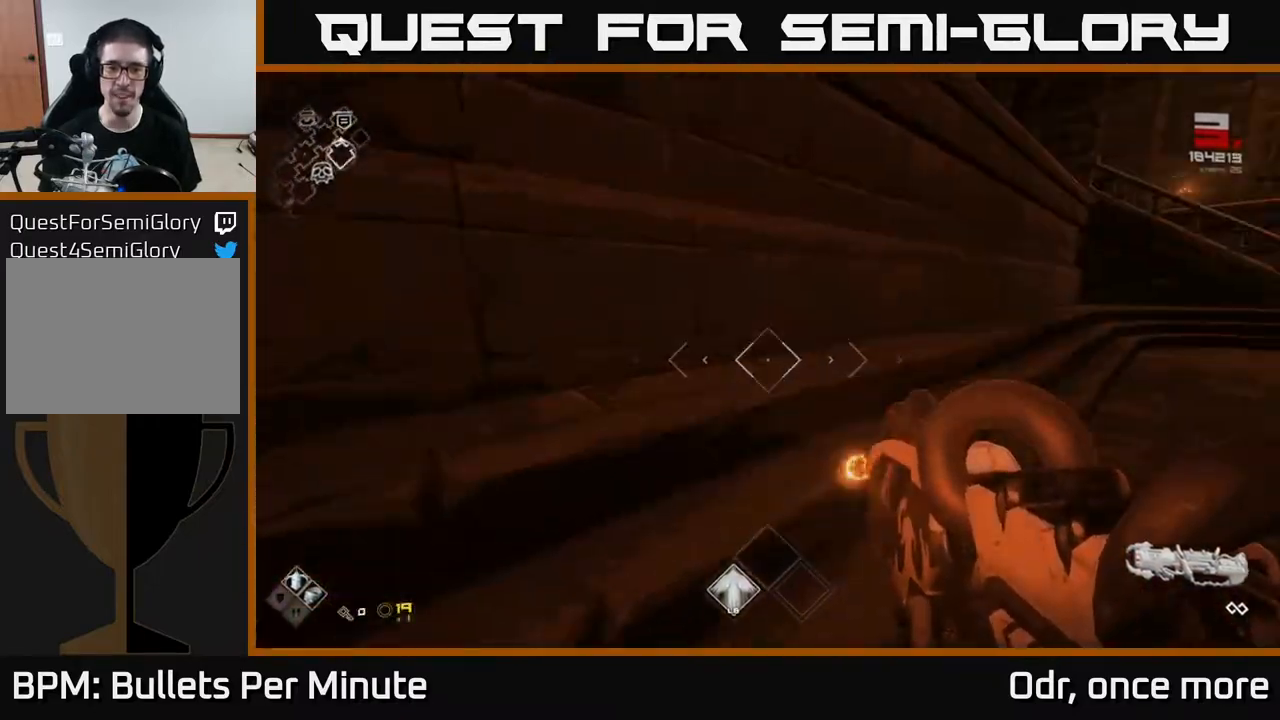
{"buttons": [], "left_stick": "up", "right_stick": "center", "events": [[117, "right_stick", "center"], [133, "A", "down"], [133, "left_stick", "right"], [233, "left_stick", "up-right"], [267, "A", "up"], [383, "A", "down"], [417, "left_stick", "up"], [500, "A", "up"]]}
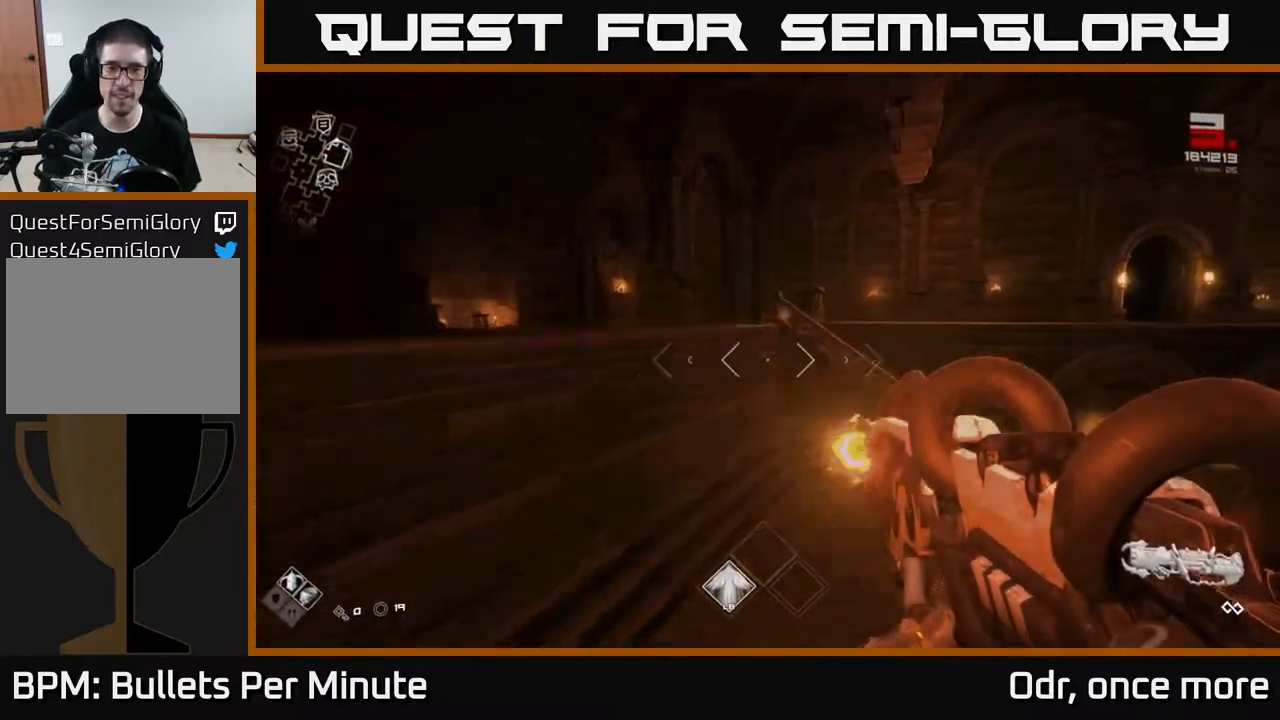
{"buttons": [], "left_stick": "up", "right_stick": "center", "events": []}
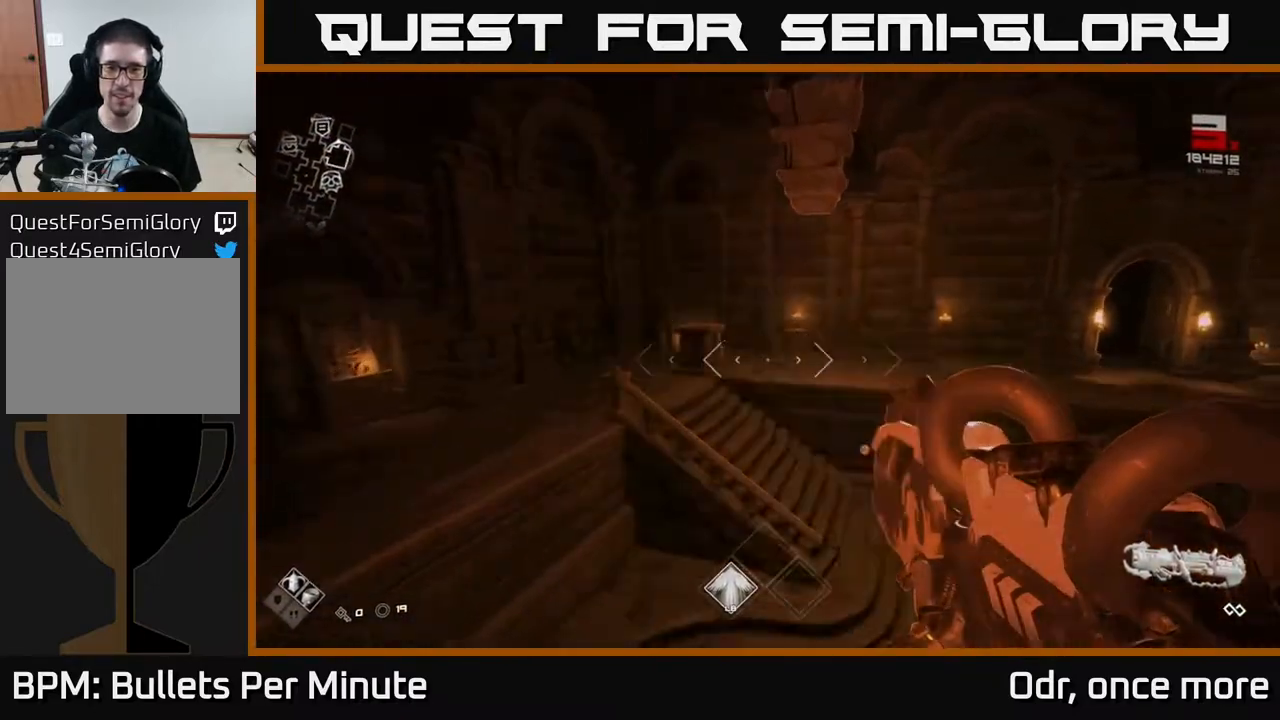
{"buttons": [], "left_stick": "up-right", "right_stick": "right", "events": [[83, "left_stick", "up-right"], [167, "A", "down"], [233, "A", "up"], [400, "right_stick", "right"]]}
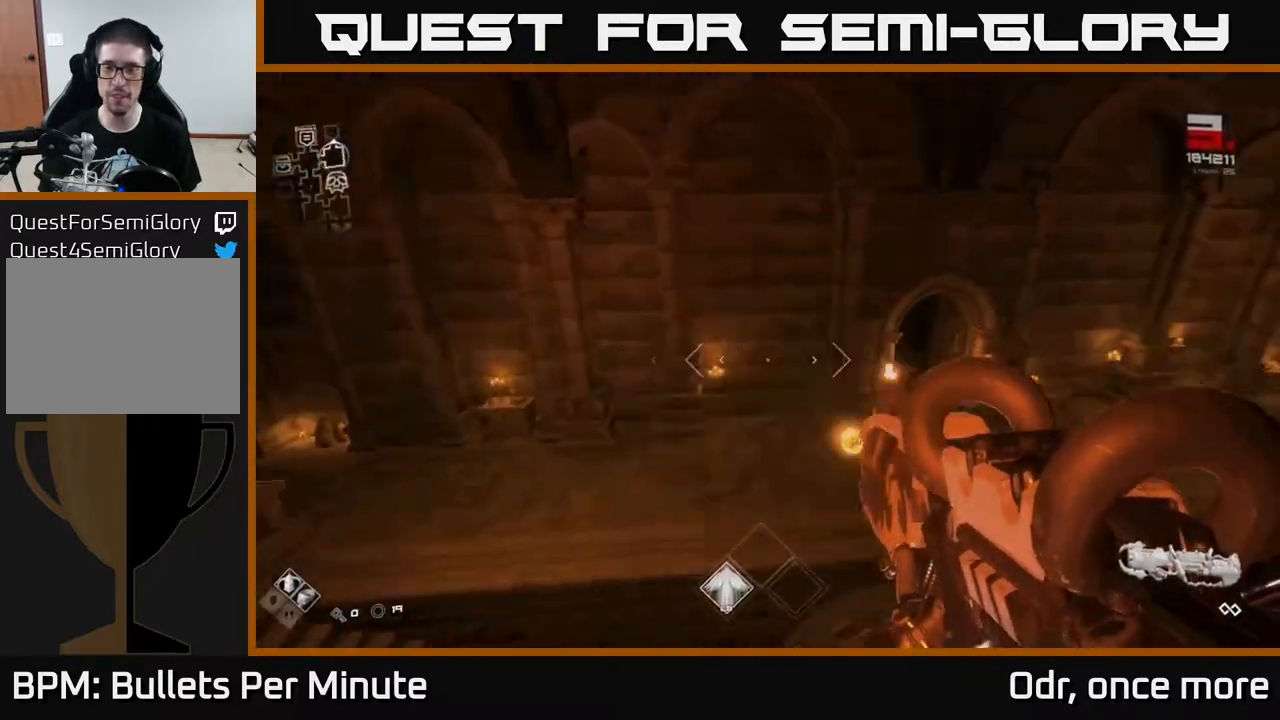
{"buttons": [], "left_stick": "up", "right_stick": "center", "events": [[100, "left_stick", "up-left"], [317, "left_stick", "up"], [467, "right_stick", "center"]]}
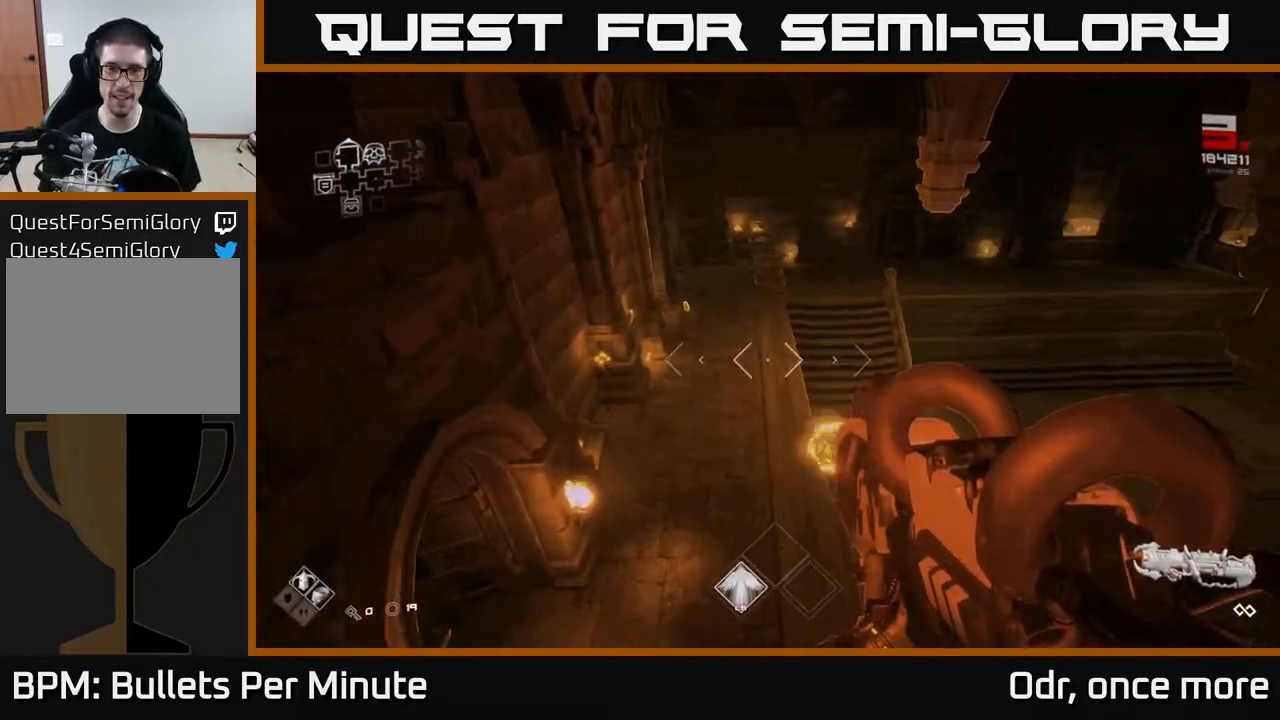
{"buttons": [], "left_stick": "up", "right_stick": "center", "events": []}
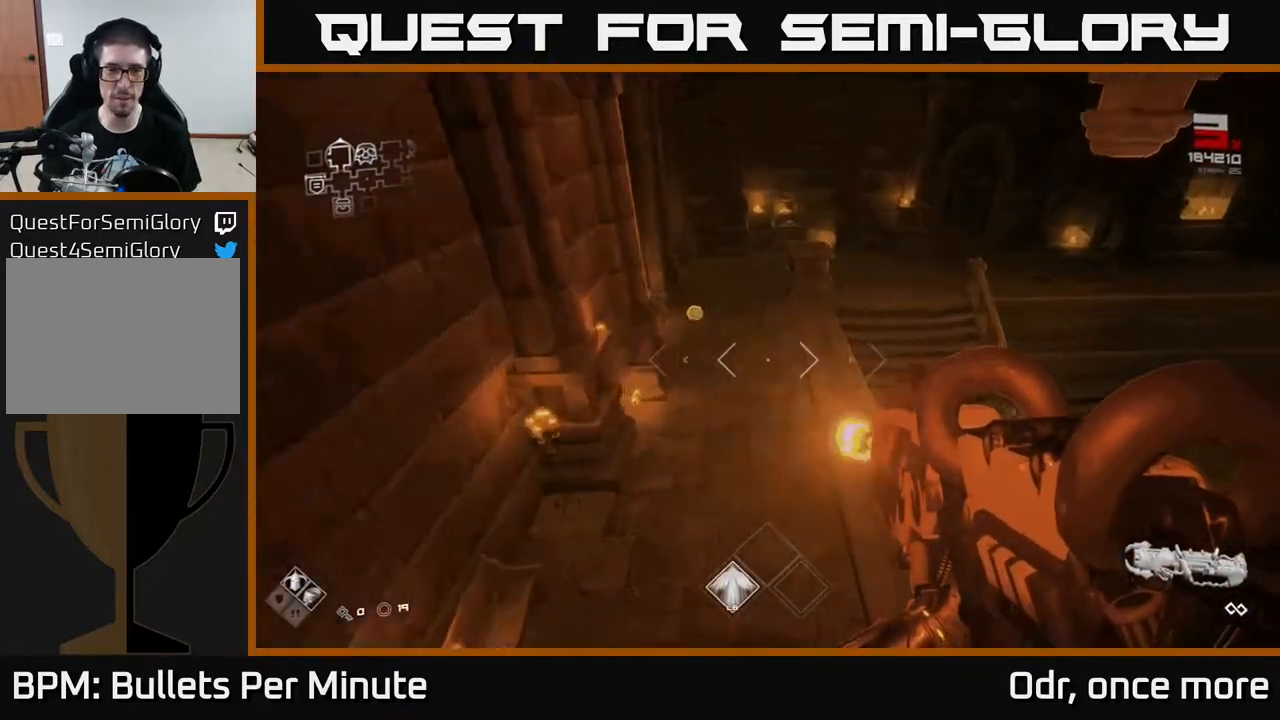
{"buttons": [], "left_stick": "up", "right_stick": "center", "events": [[133, "left_stick", "up-left"], [400, "left_stick", "up"]]}
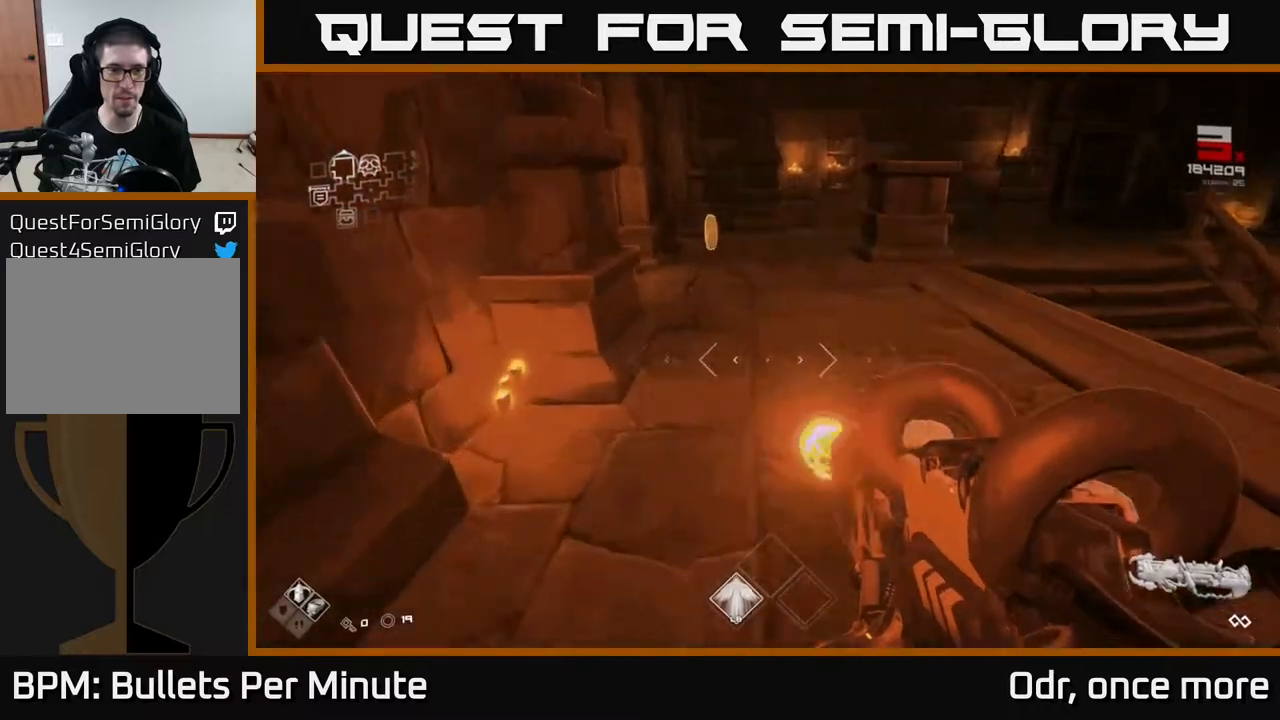
{"buttons": [], "left_stick": "up-right", "right_stick": "right", "events": [[50, "right_stick", "up-left"], [167, "right_stick", "center"], [317, "right_stick", "right"], [500, "left_stick", "up-right"]]}
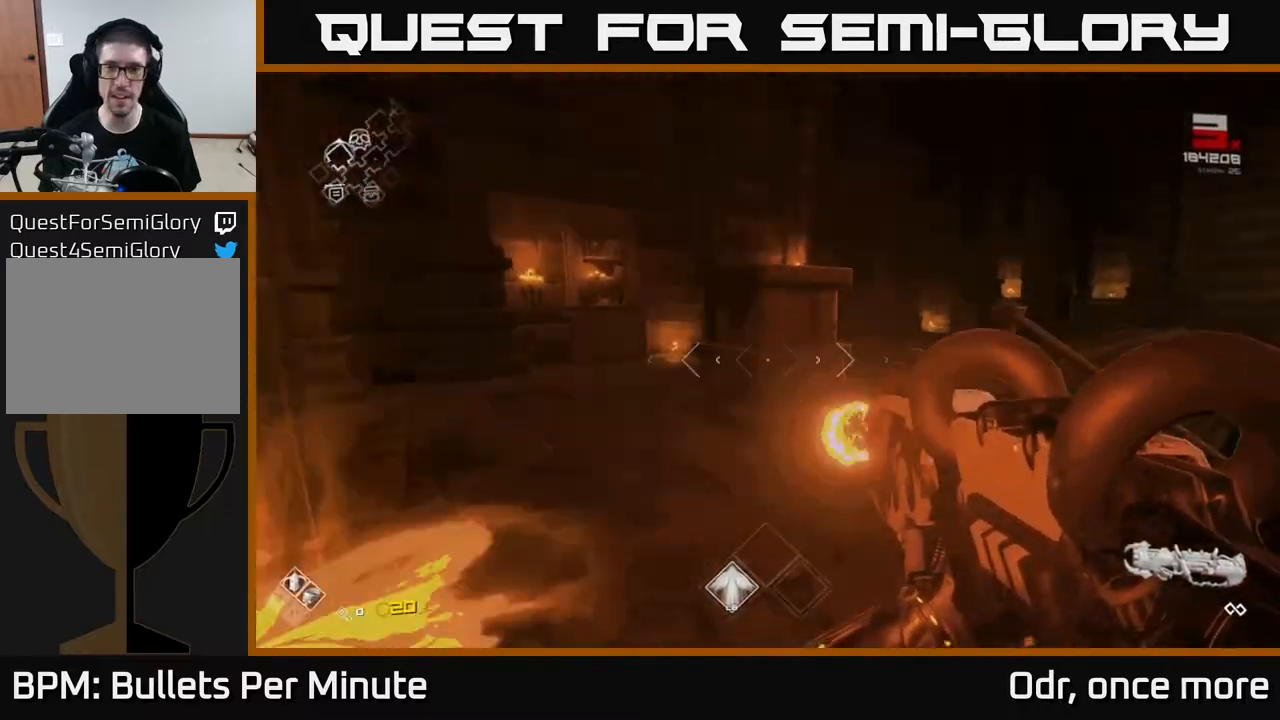
{"buttons": [], "left_stick": "up", "right_stick": "center", "events": [[150, "left_stick", "right"], [250, "right_stick", "center"], [300, "left_stick", "up"], [350, "A", "down"], [417, "A", "up"]]}
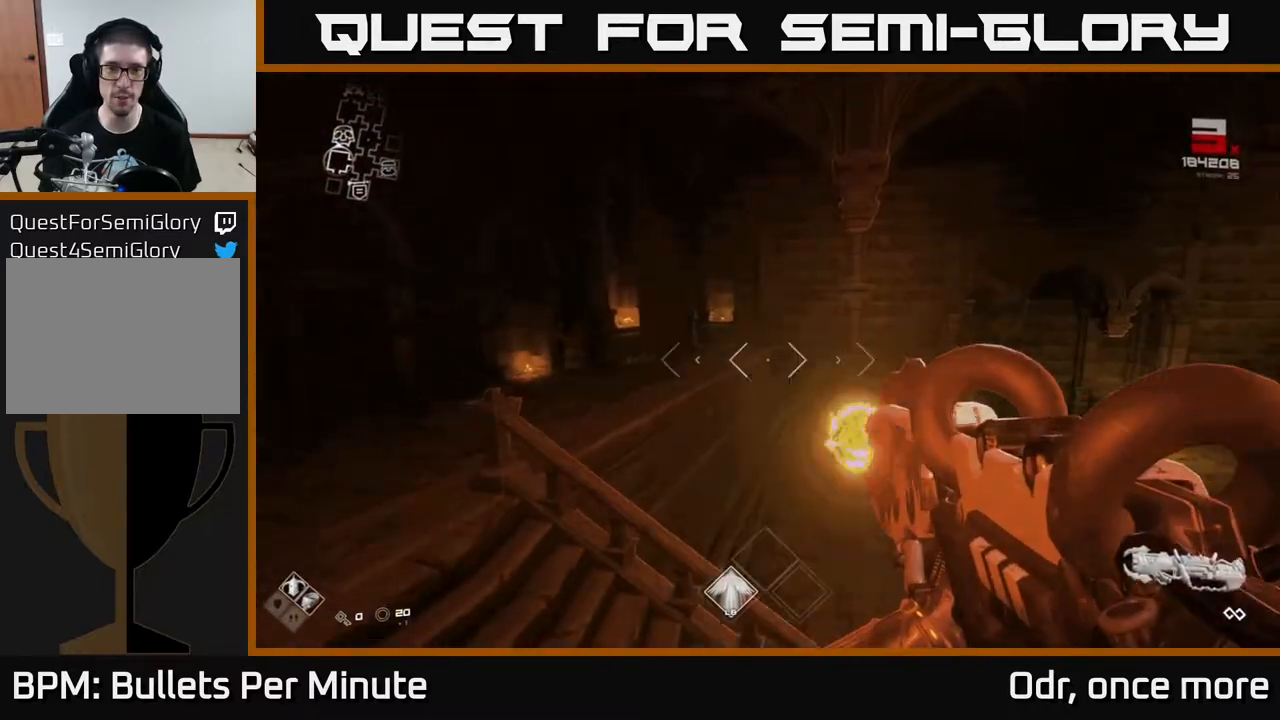
{"buttons": [], "left_stick": "up", "right_stick": "center", "events": [[133, "right_stick", "right"], [450, "right_stick", "center"]]}
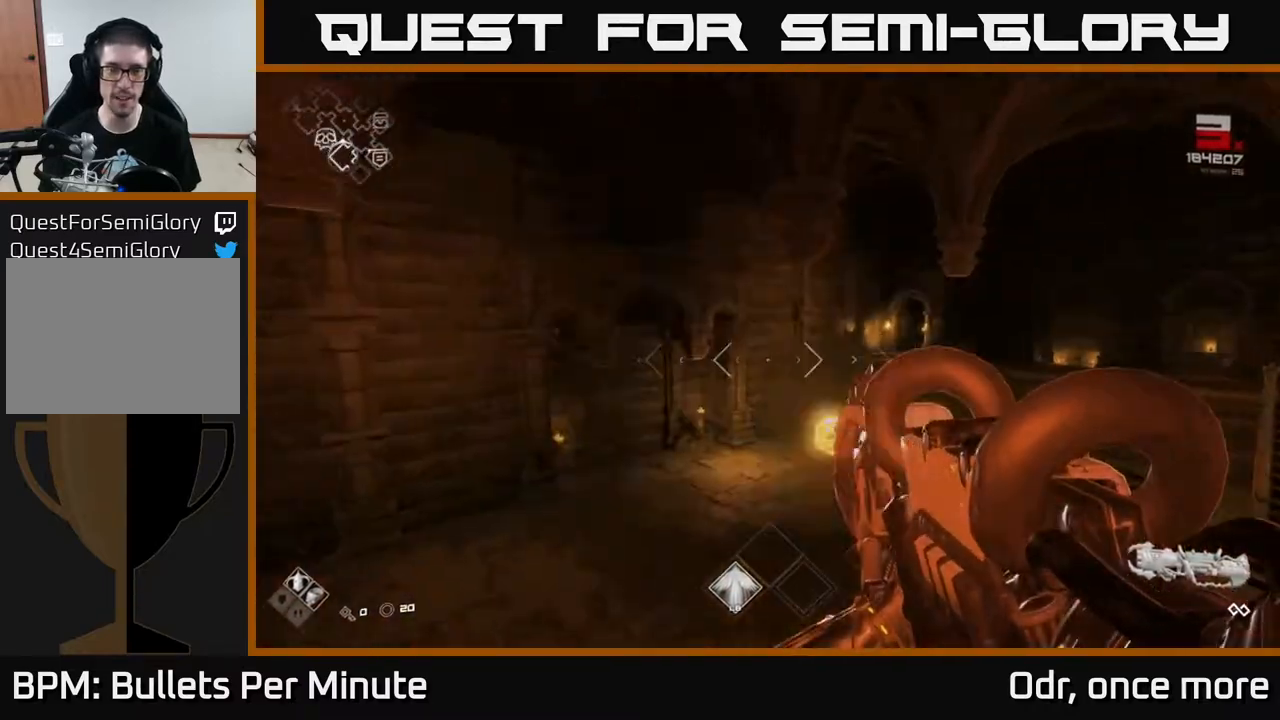
{"buttons": [], "left_stick": "up-right", "right_stick": "right", "events": [[383, "left_stick", "up-right"], [433, "right_stick", "right"]]}
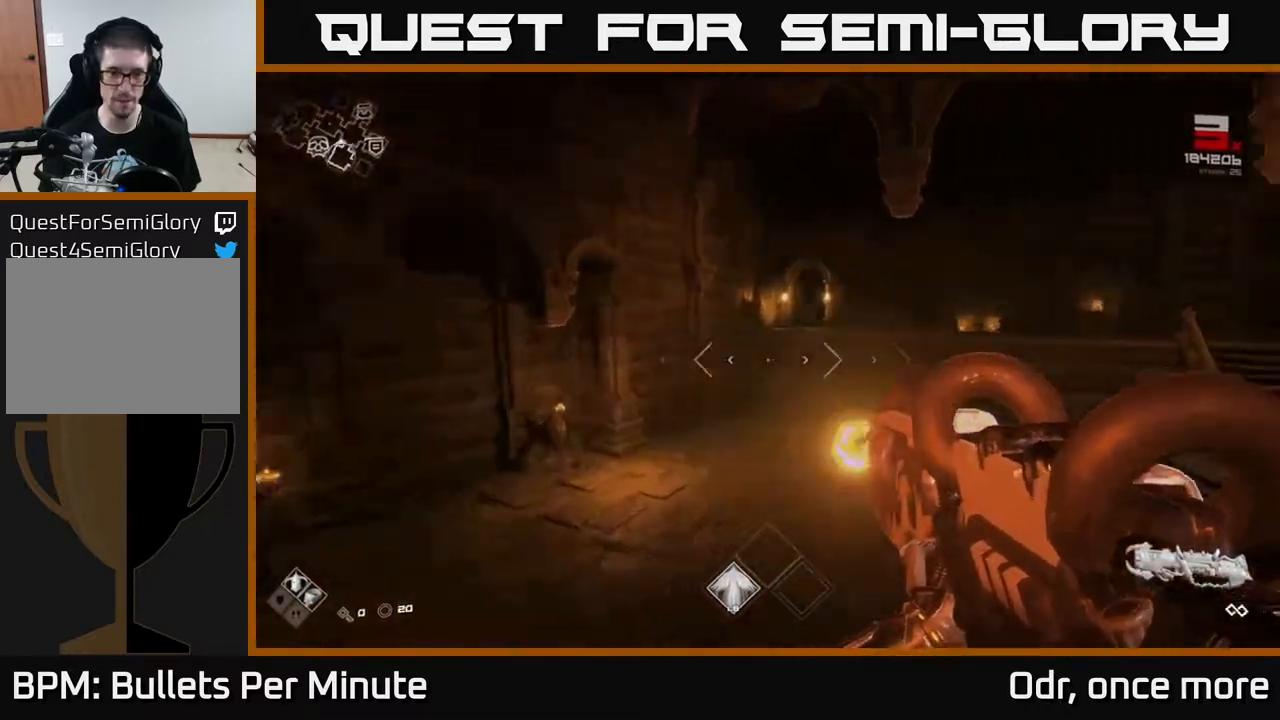
{"buttons": [], "left_stick": "up", "right_stick": "center", "events": [[67, "left_stick", "up-left"], [83, "right_stick", "center"], [133, "left_stick", "left"], [183, "right_stick", "left"], [267, "left_stick", "up"], [333, "right_stick", "center"]]}
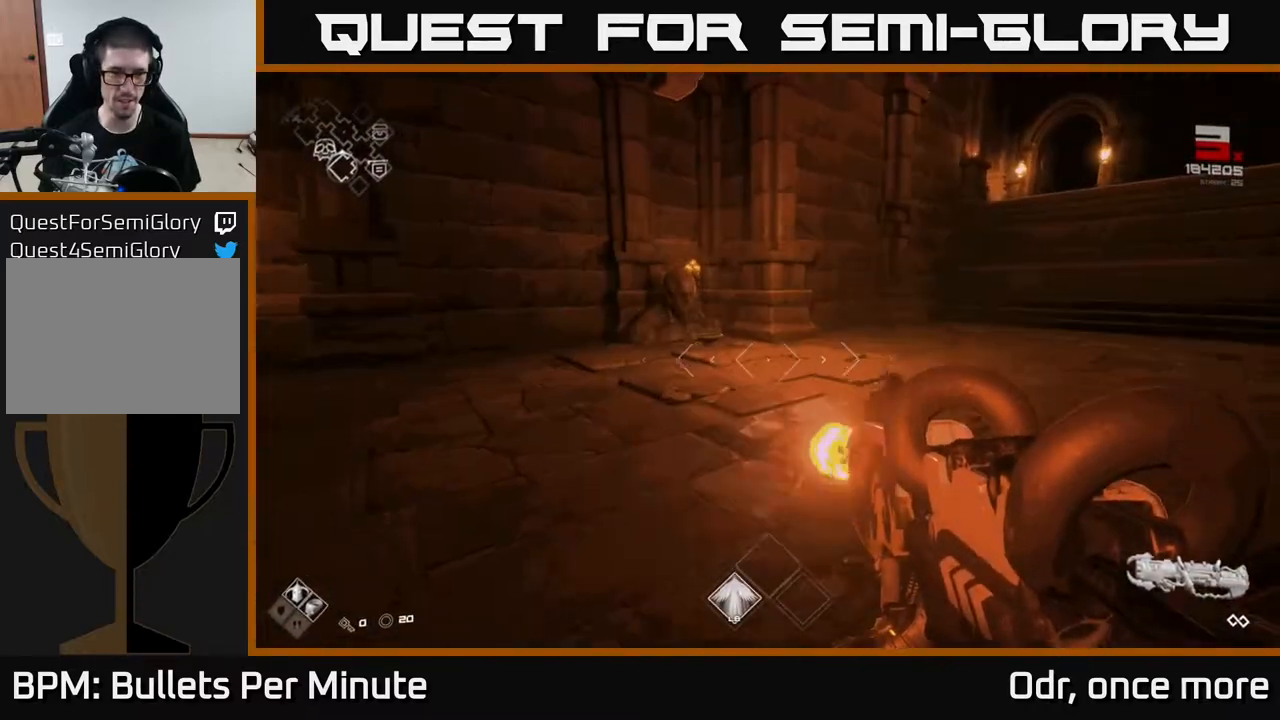
{"buttons": [], "left_stick": "up", "right_stick": "center", "events": [[183, "right_stick", "down-left"], [267, "right_stick", "center"]]}
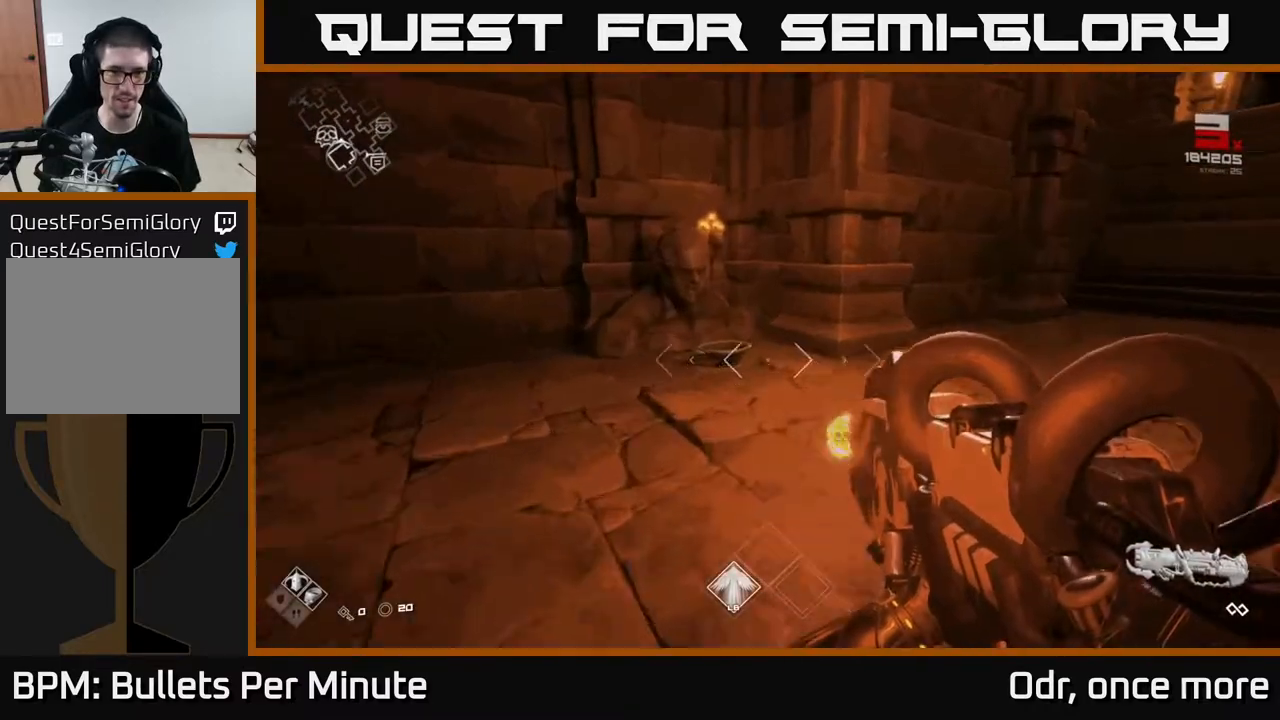
{"buttons": [], "left_stick": "down", "right_stick": "center", "events": [[67, "right_stick", "down"], [183, "right_stick", "center"], [450, "X", "down"], [483, "X", "up"], [483, "left_stick", "down"]]}
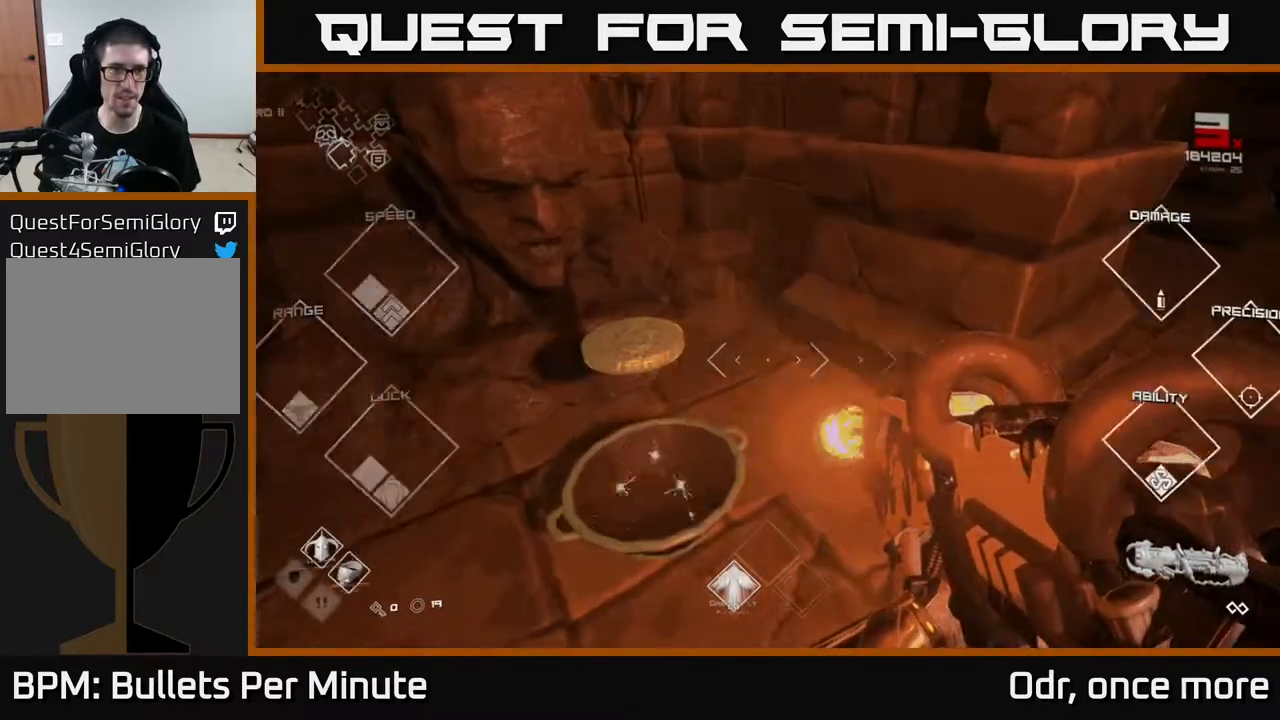
{"buttons": [], "left_stick": "up-left", "right_stick": "right", "events": [[200, "right_stick", "right"], [367, "left_stick", "left"], [467, "left_stick", "up-left"]]}
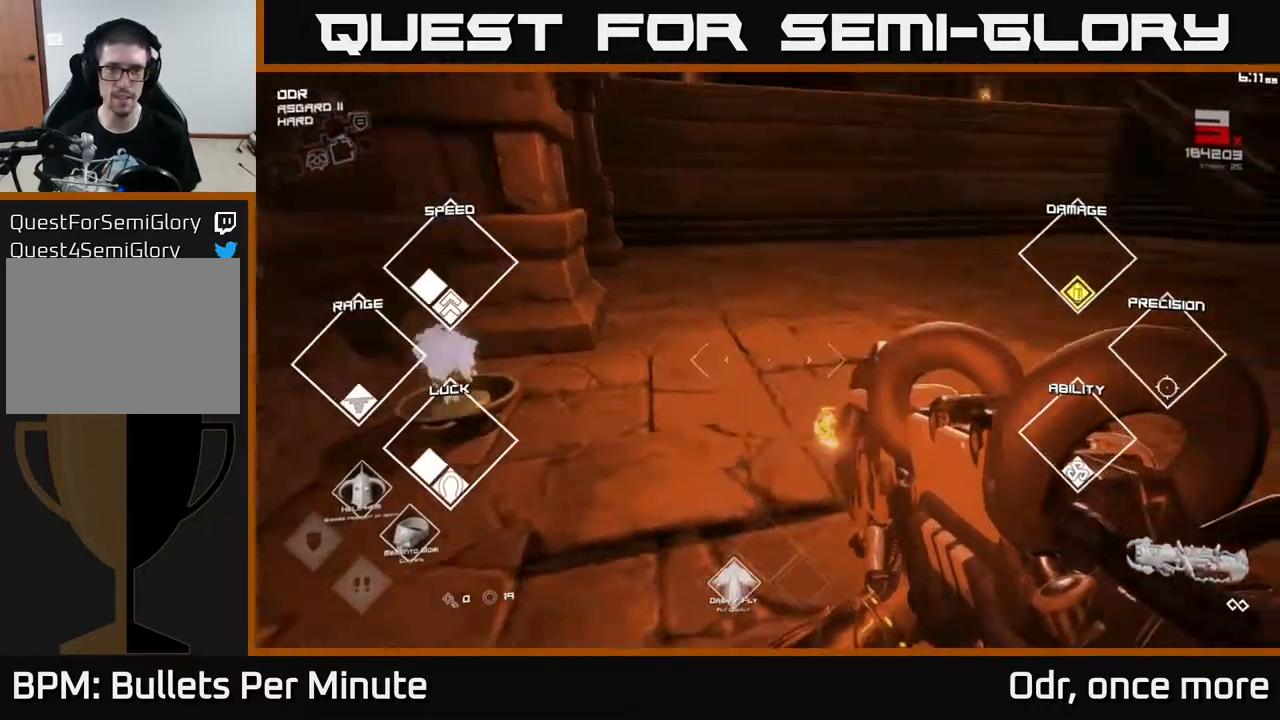
{"buttons": [], "left_stick": "up", "right_stick": "center", "events": [[67, "left_stick", "up"], [433, "right_stick", "center"]]}
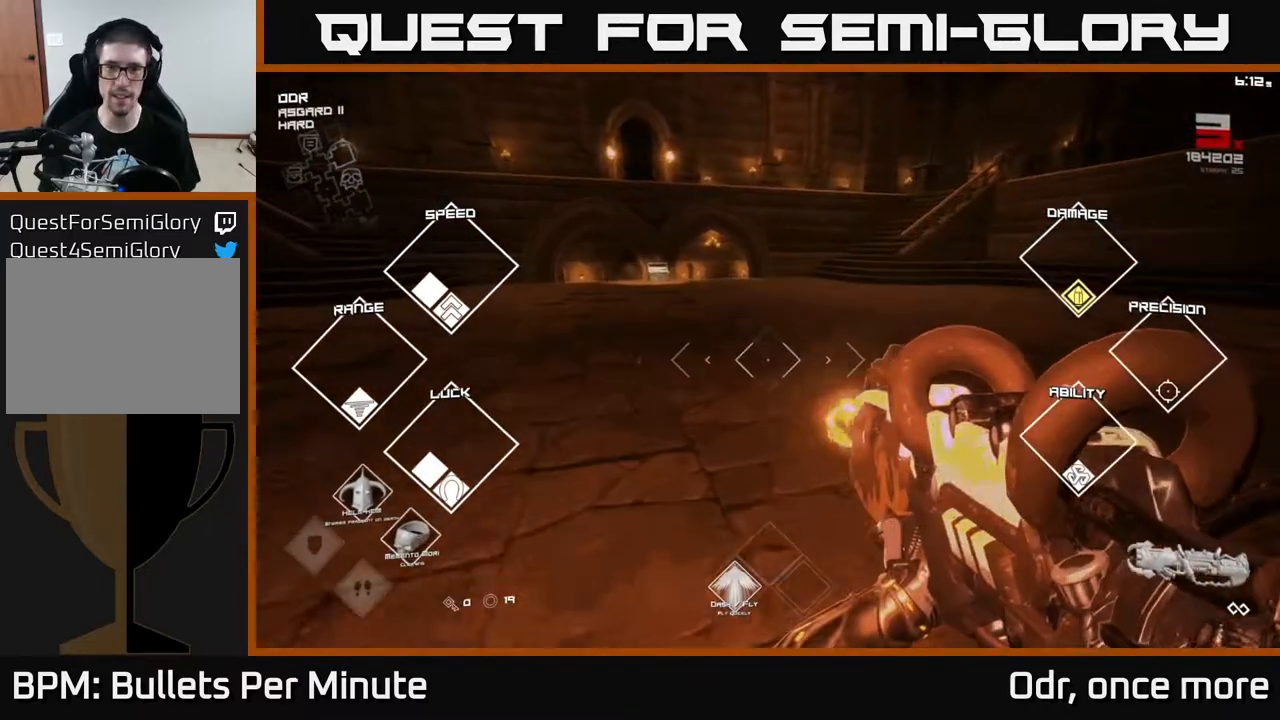
{"buttons": ["A"], "left_stick": "up", "right_stick": "center", "events": [[400, "A", "down"]]}
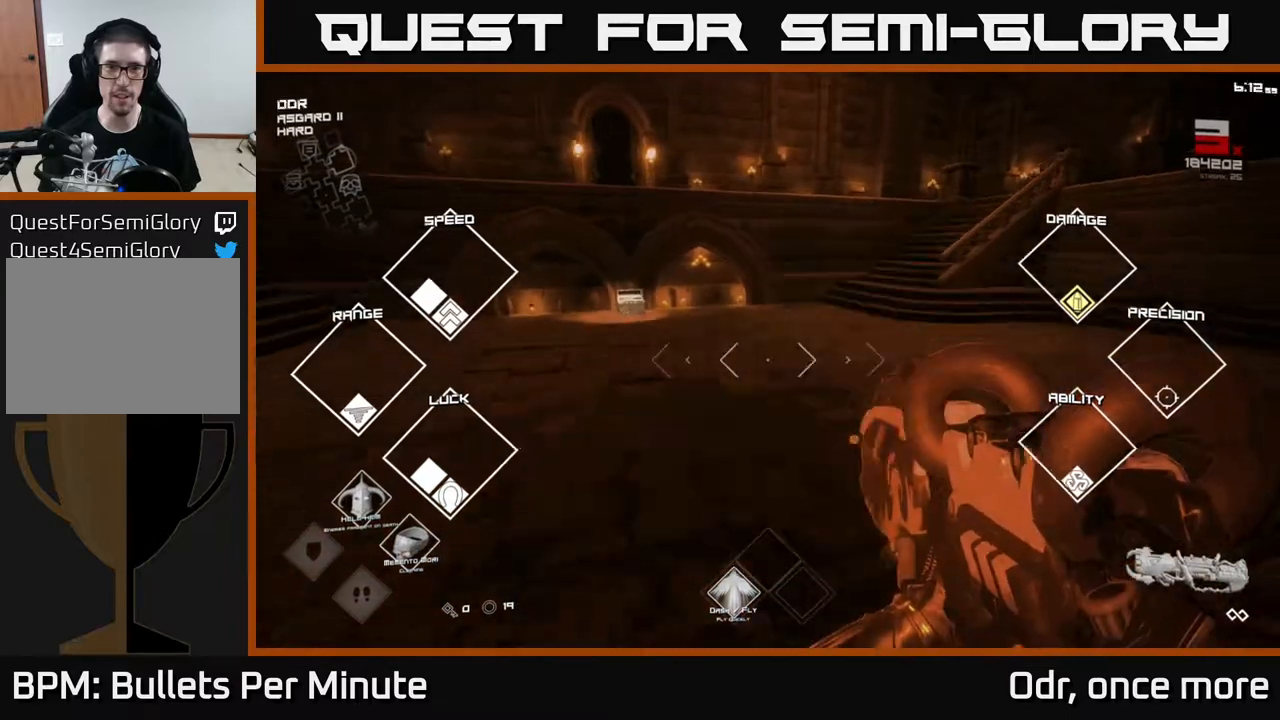
{"buttons": [], "left_stick": "up", "right_stick": "left", "events": [[50, "A", "up"], [133, "A", "down"], [217, "A", "up"], [400, "right_stick", "left"]]}
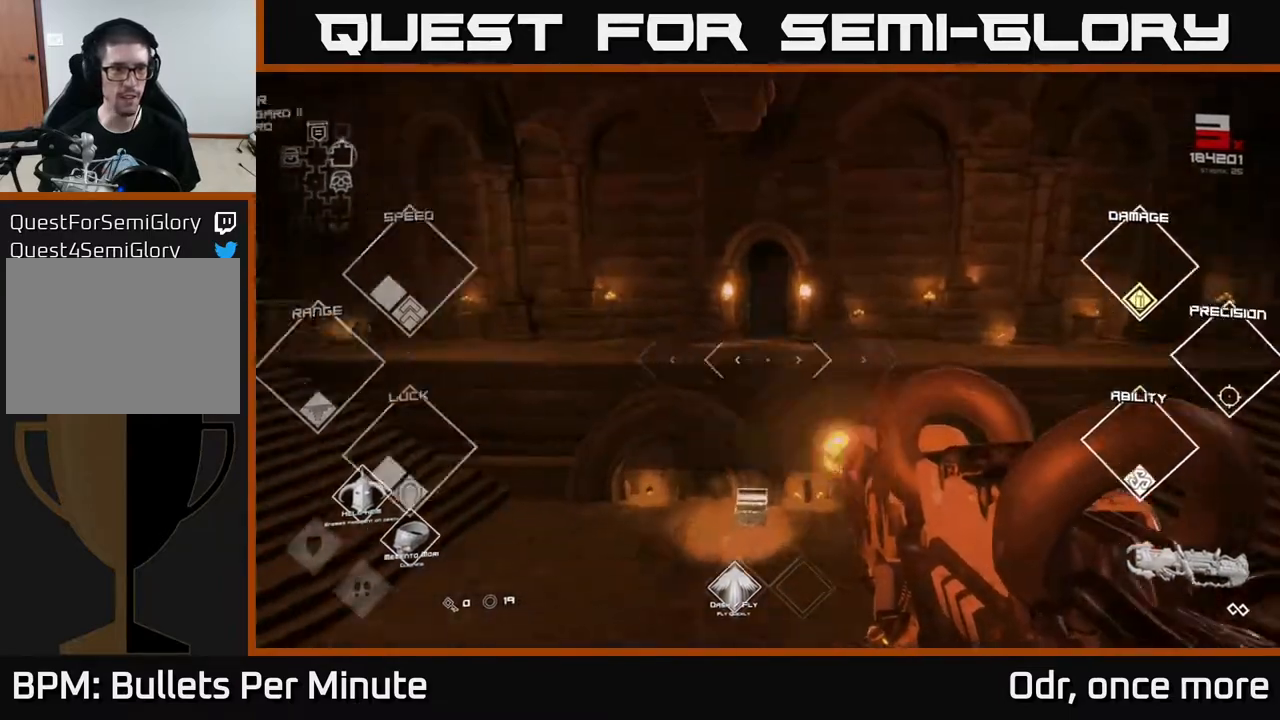
{"buttons": [], "left_stick": "up", "right_stick": "center", "events": [[17, "right_stick", "center"], [167, "left_stick", "up-right"], [200, "right_stick", "right"], [317, "left_stick", "up"], [333, "right_stick", "center"]]}
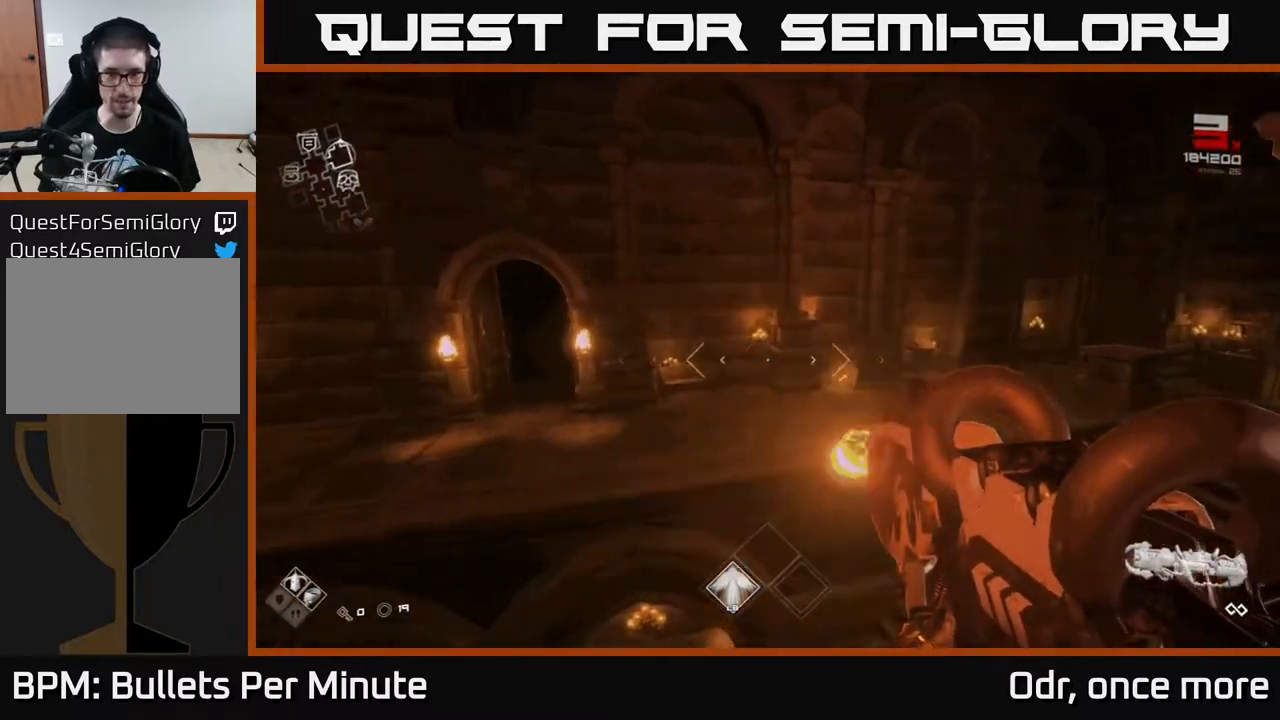
{"buttons": [], "left_stick": "up-right", "right_stick": "left", "events": [[33, "right_stick", "left"], [267, "left_stick", "up-right"]]}
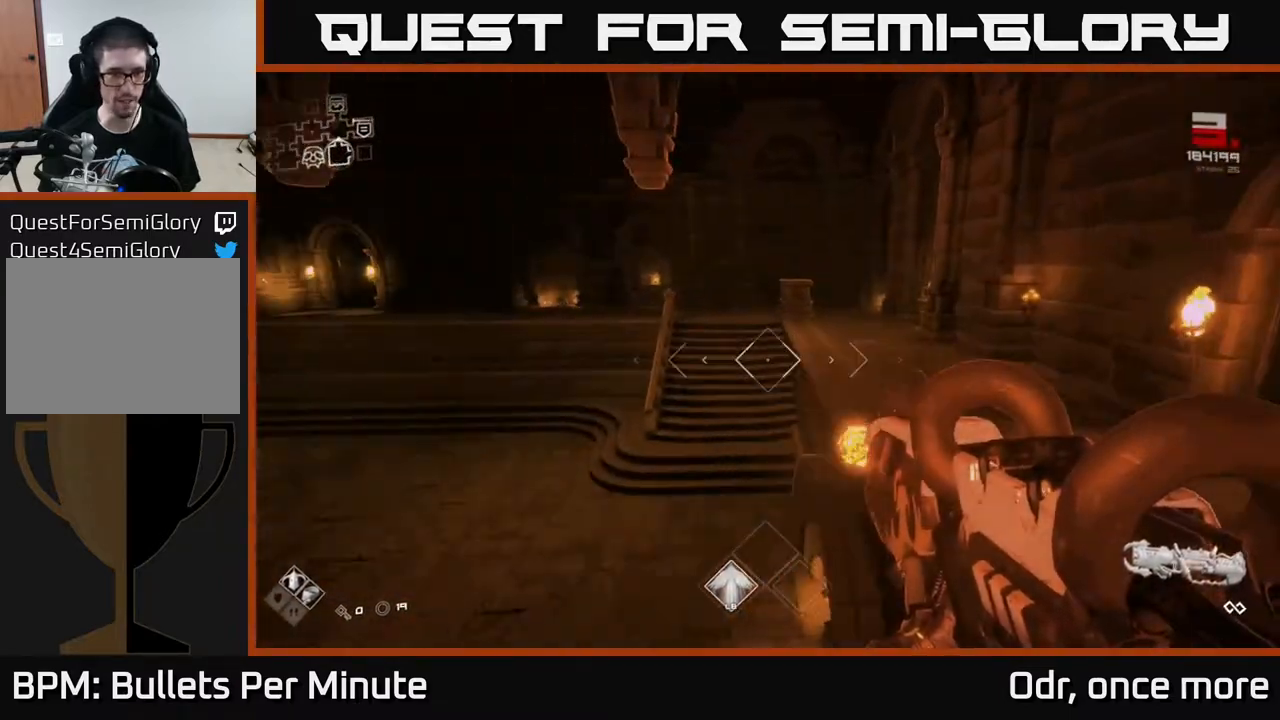
{"buttons": [], "left_stick": "center", "right_stick": "center", "events": [[150, "right_stick", "center"], [267, "left_stick", "up"], [367, "left_stick", "center"]]}
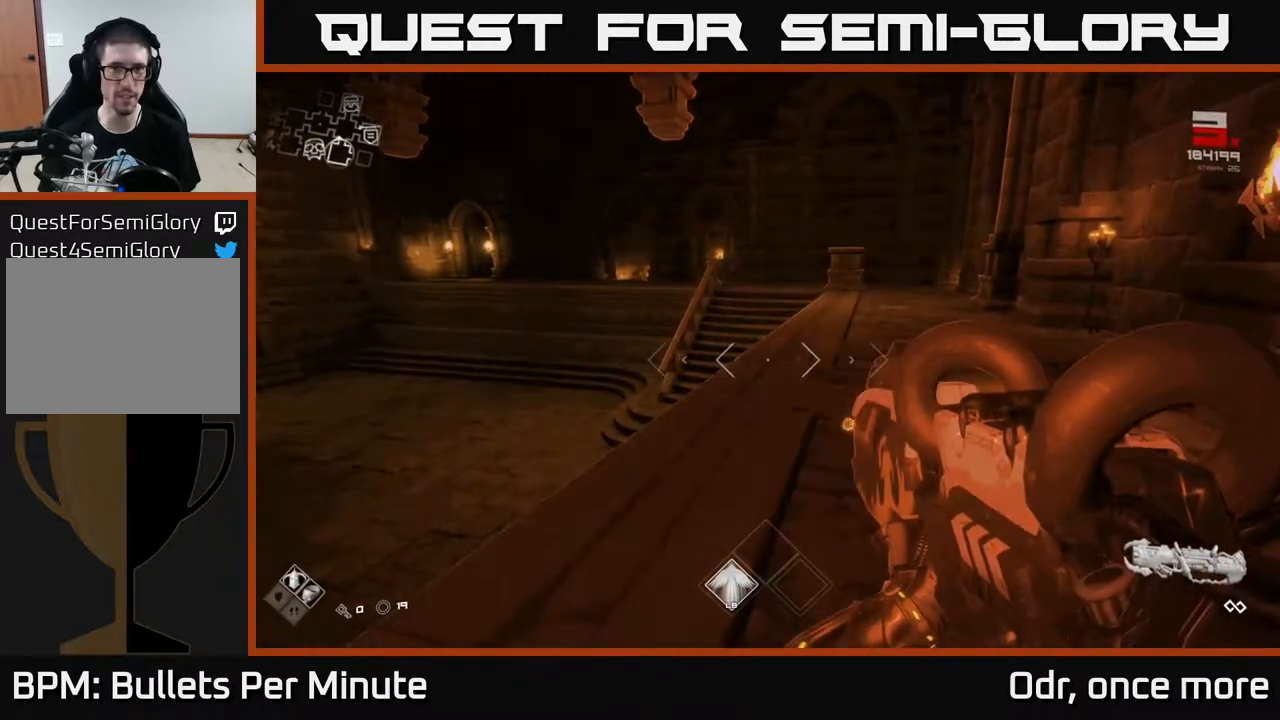
{"buttons": [], "left_stick": "up", "right_stick": "right", "events": [[67, "right_stick", "right"], [167, "left_stick", "left"], [333, "left_stick", "up"]]}
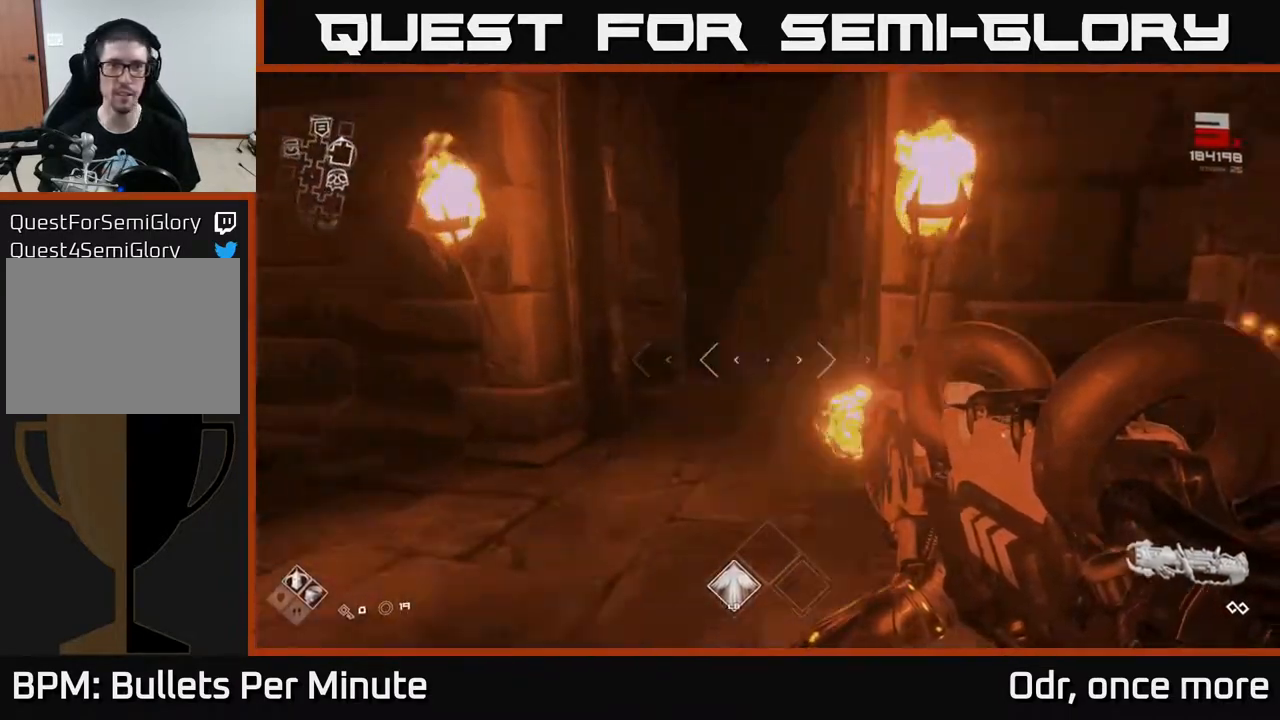
{"buttons": ["L1"], "left_stick": "up", "right_stick": "center", "events": [[17, "right_stick", "center"], [367, "L1", "down"]]}
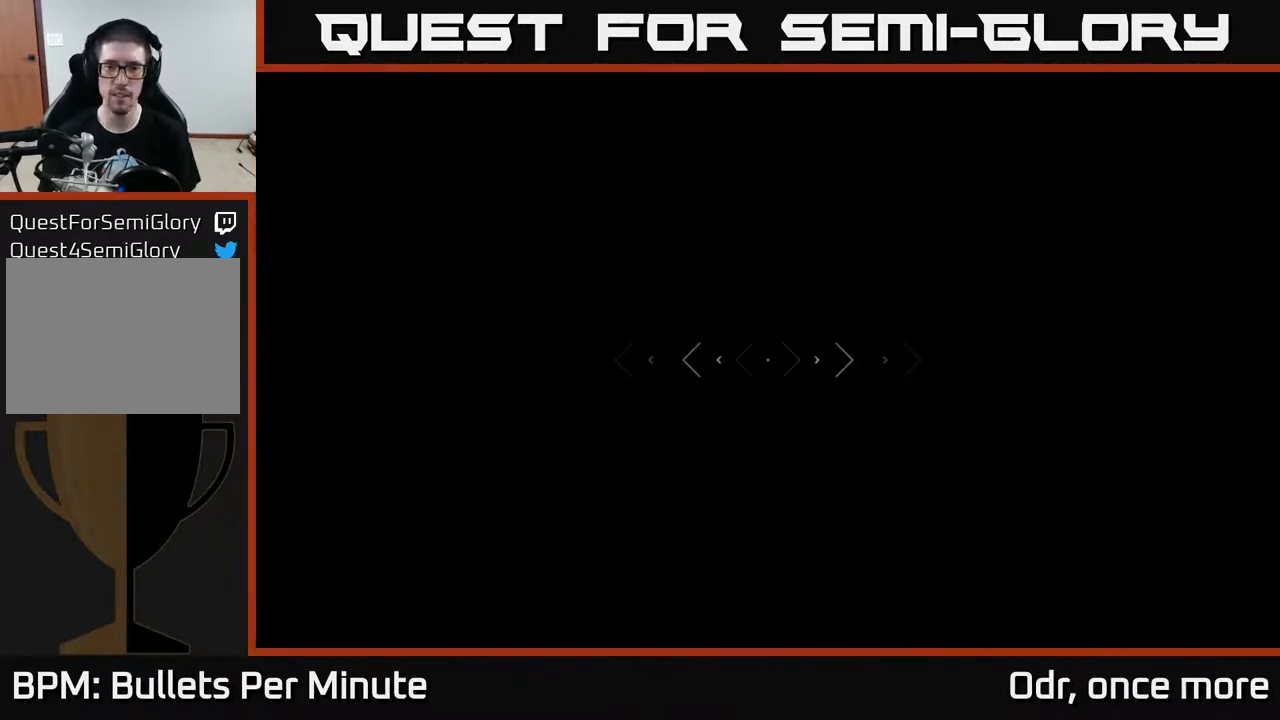
{"buttons": [], "left_stick": "up", "right_stick": "center", "events": [[67, "L1", "up"]]}